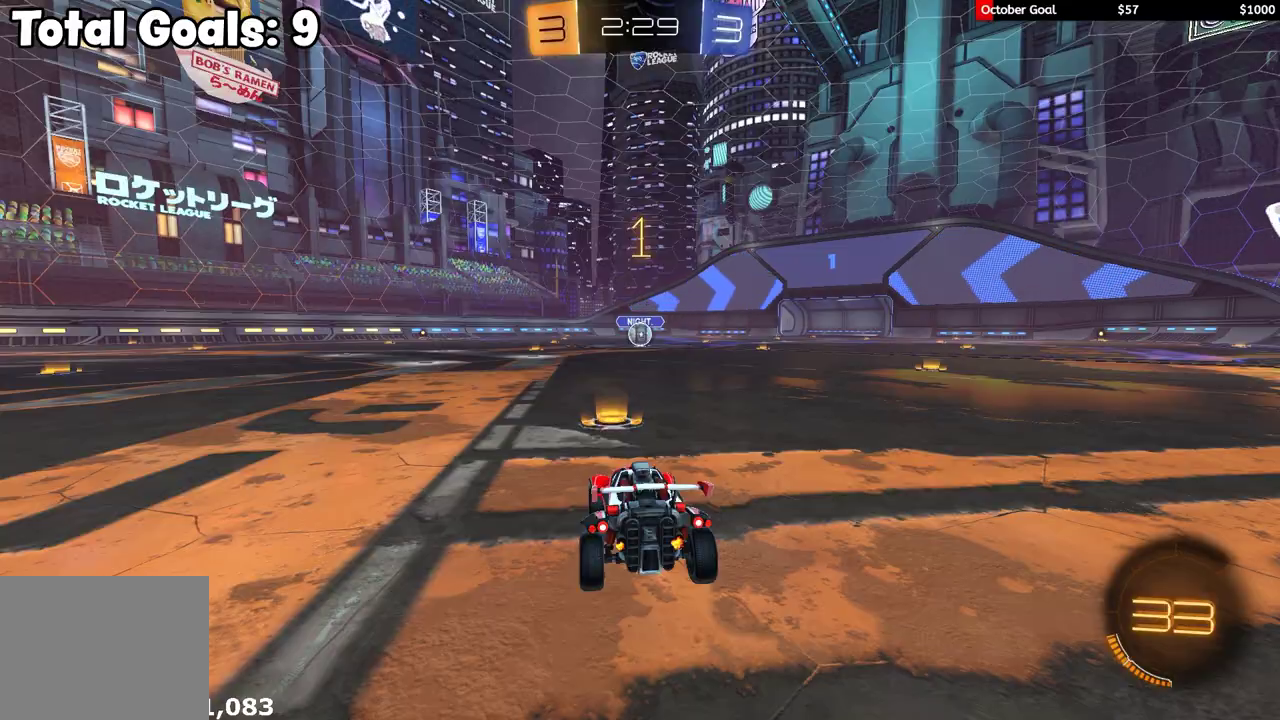
Gameplay with a controller (Xbox layout); each line is a JSON object with the inputs held at the frame after it. "events" lists button and stick changes between this image and that frame as [ms after this image, input, new state], when the widget could be followed in between.
{"buttons": ["R1", "R2", "L3"], "left_stick": "up-left", "right_stick": "center"}
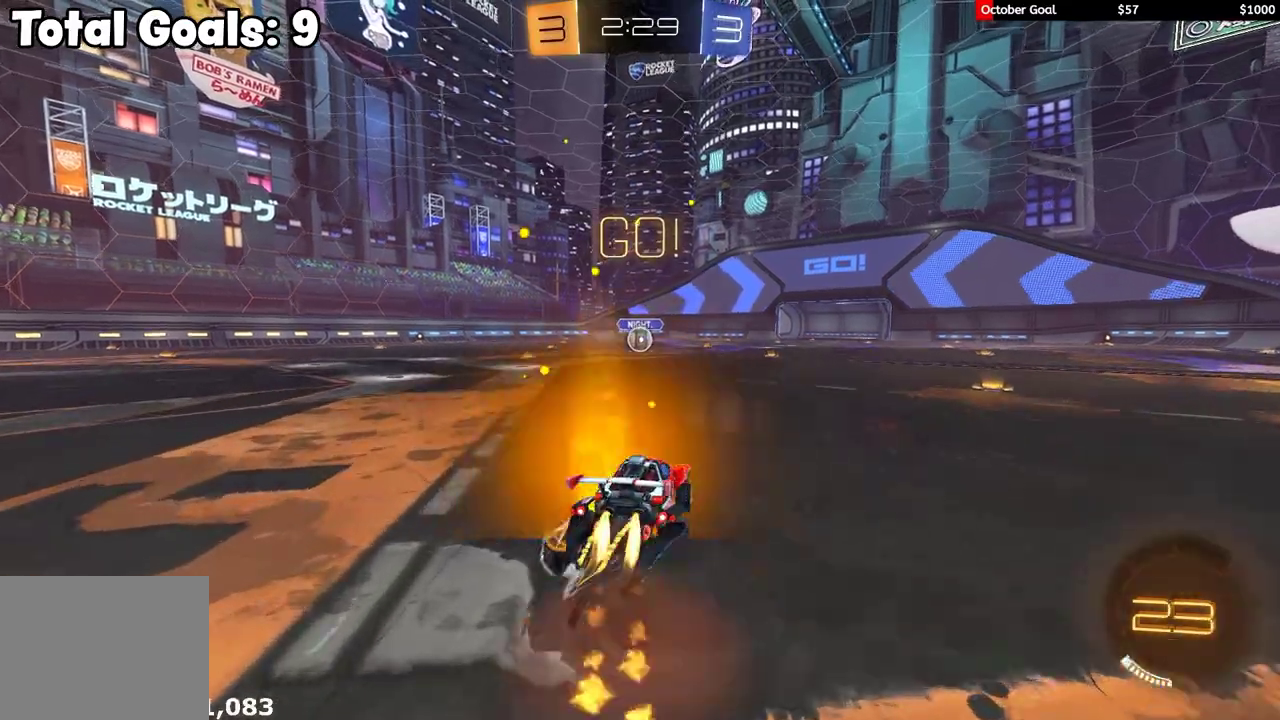
{"buttons": ["L1", "R1", "R2"], "left_stick": "down-left", "right_stick": "center", "events": [[17, "L1", "down"], [33, "A", "down"], [67, "A", "up"], [67, "Y", "down"], [83, "B", "down"], [83, "left_stick", "down-left"], [100, "B", "up"], [133, "Y", "up"], [133, "left_stick", "down"], [183, "Y", "down"], [250, "left_stick", "down-right"], [283, "L3", "up"], [300, "Y", "up"], [350, "left_stick", "down-left"]]}
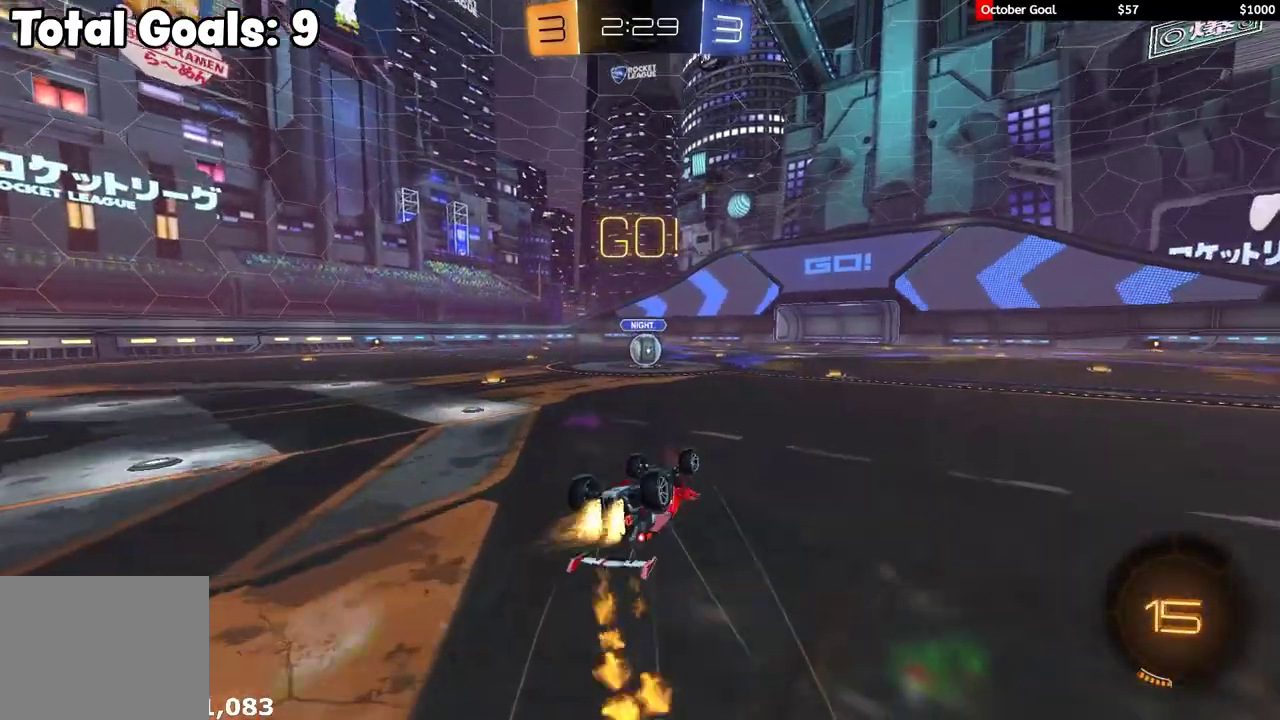
{"buttons": ["R1", "R2"], "left_stick": "center", "right_stick": "center", "events": [[300, "L1", "up"], [383, "left_stick", "center"]]}
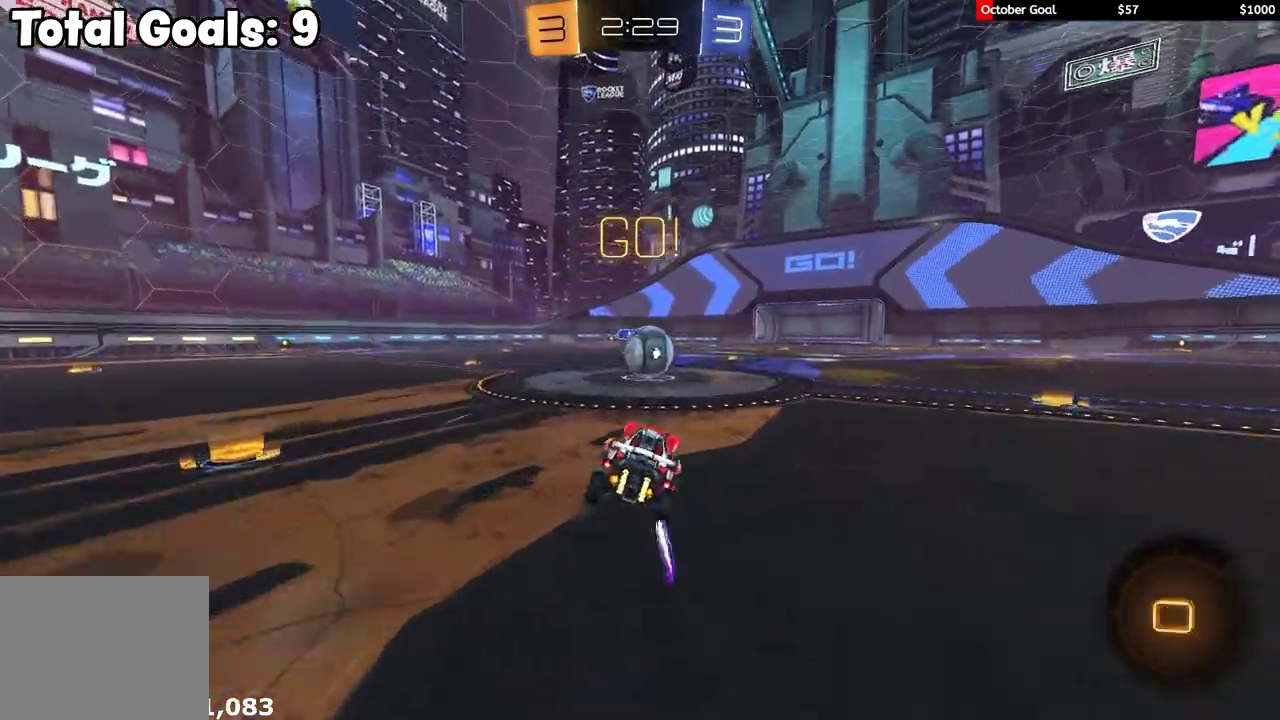
{"buttons": ["A", "L1", "R1", "R2", "L3"], "left_stick": "left", "right_stick": "center", "events": [[217, "A", "down"], [283, "A", "up"], [300, "R1", "up"], [333, "R1", "down"], [350, "left_stick", "up-left"], [367, "L1", "down"], [383, "L3", "down"], [400, "A", "down"], [483, "left_stick", "left"]]}
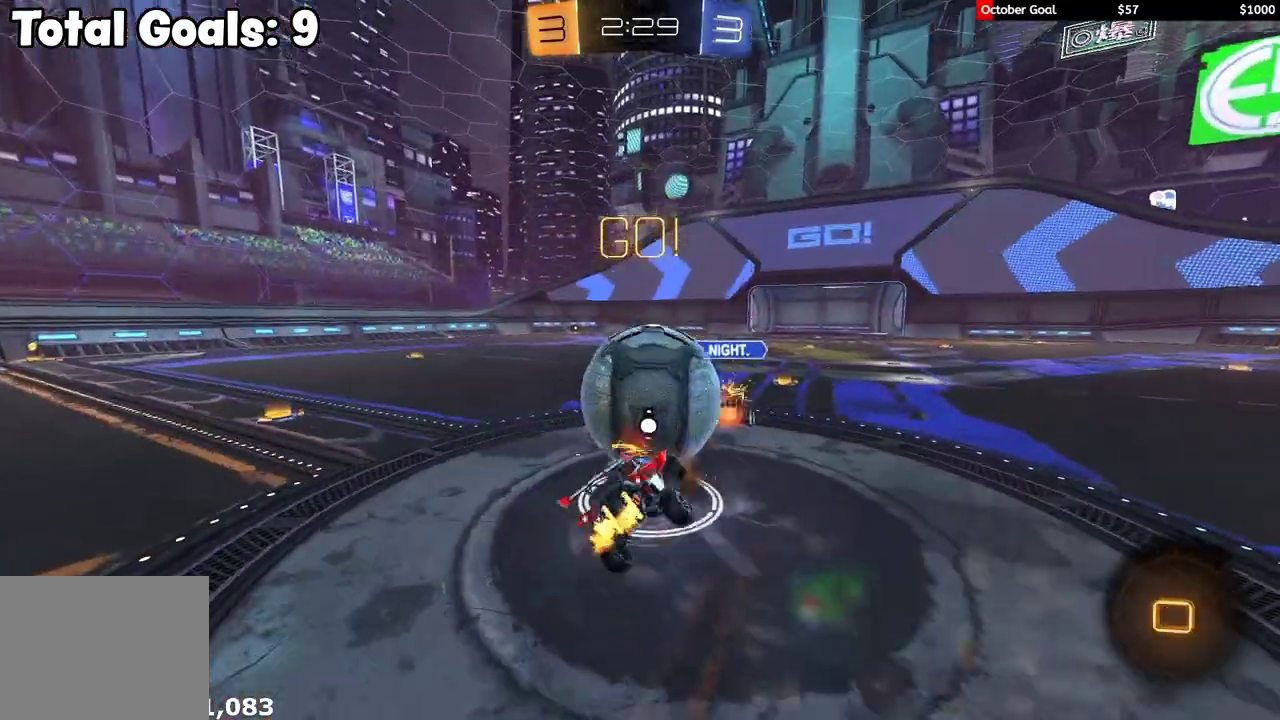
{"buttons": ["L1", "R2"], "left_stick": "down-left", "right_stick": "center", "events": [[17, "A", "up"], [17, "left_stick", "down-left"], [67, "R1", "up"], [150, "L3", "up"]]}
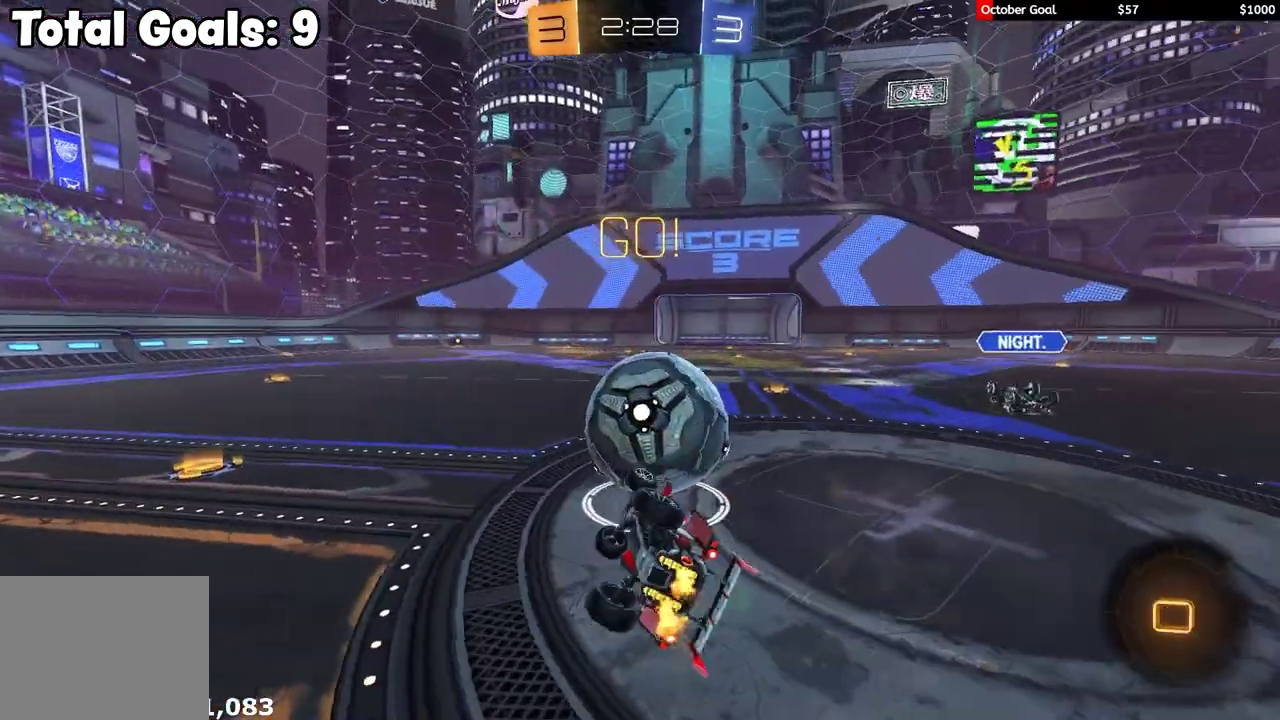
{"buttons": ["R2"], "left_stick": "right", "right_stick": "center", "events": [[50, "R2", "up"], [133, "R2", "down"], [200, "L1", "up"], [250, "left_stick", "center"], [283, "R2", "up"], [317, "L2", "down"], [467, "left_stick", "right"], [500, "L2", "up"], [500, "R2", "down"]]}
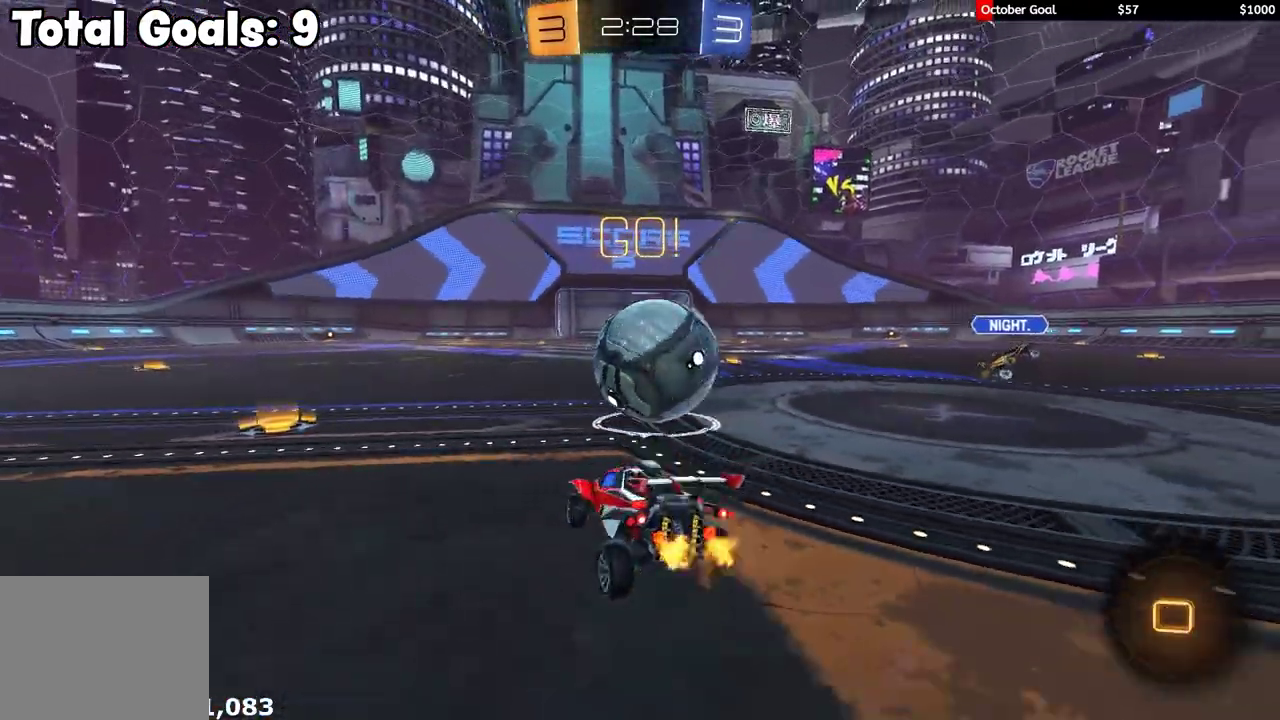
{"buttons": ["R2"], "left_stick": "left", "right_stick": "center", "events": [[300, "R2", "up"], [317, "left_stick", "up-right"], [383, "R2", "down"], [417, "left_stick", "up-left"], [483, "left_stick", "left"]]}
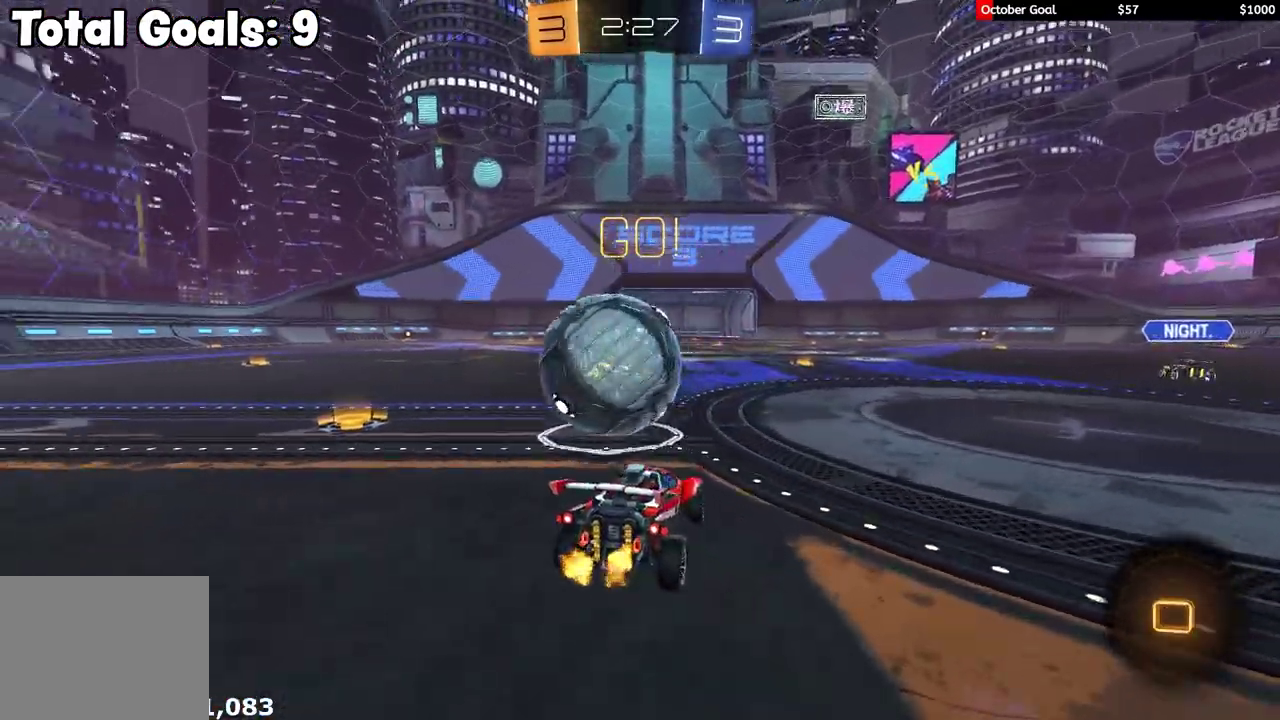
{"buttons": ["R2"], "left_stick": "left", "right_stick": "center", "events": [[67, "R2", "up"], [183, "R2", "down"]]}
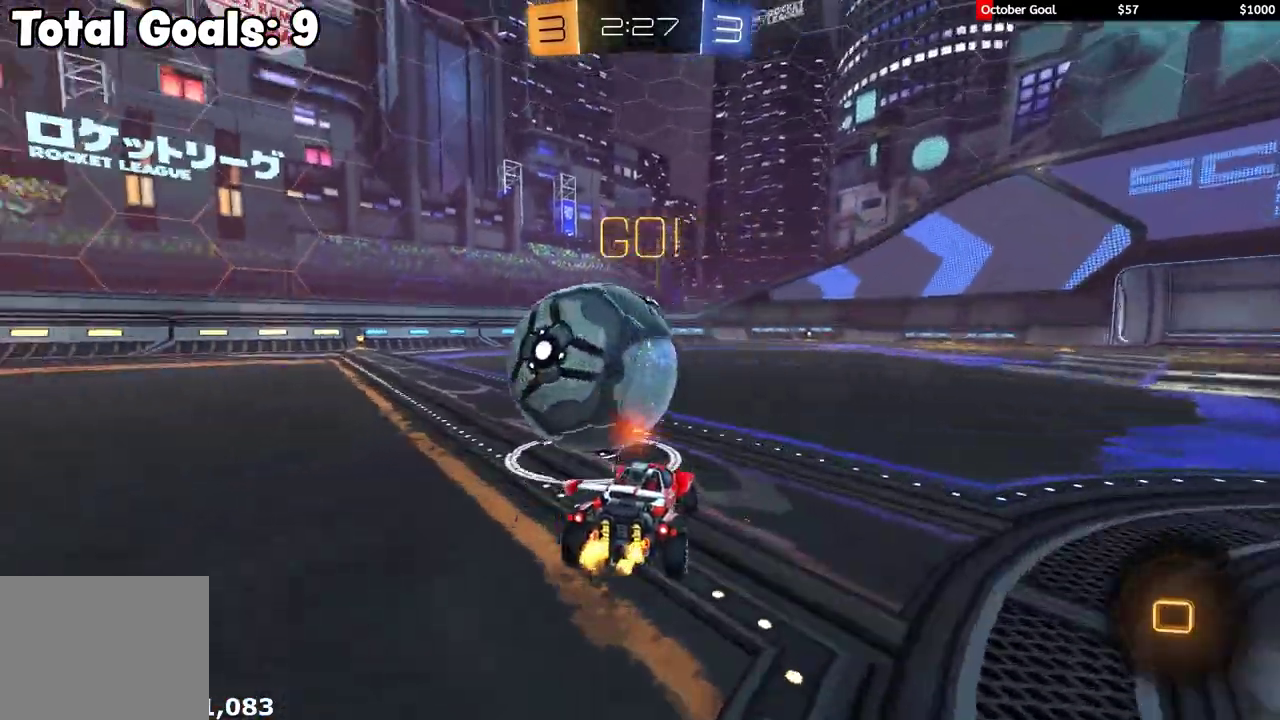
{"buttons": ["A", "L1", "R1", "R2", "L3"], "left_stick": "up-left", "right_stick": "center", "events": [[167, "left_stick", "center"], [400, "A", "down"], [400, "left_stick", "up-left"], [450, "L1", "down"], [467, "A", "up"], [467, "L3", "down"], [483, "R1", "down"], [500, "A", "down"]]}
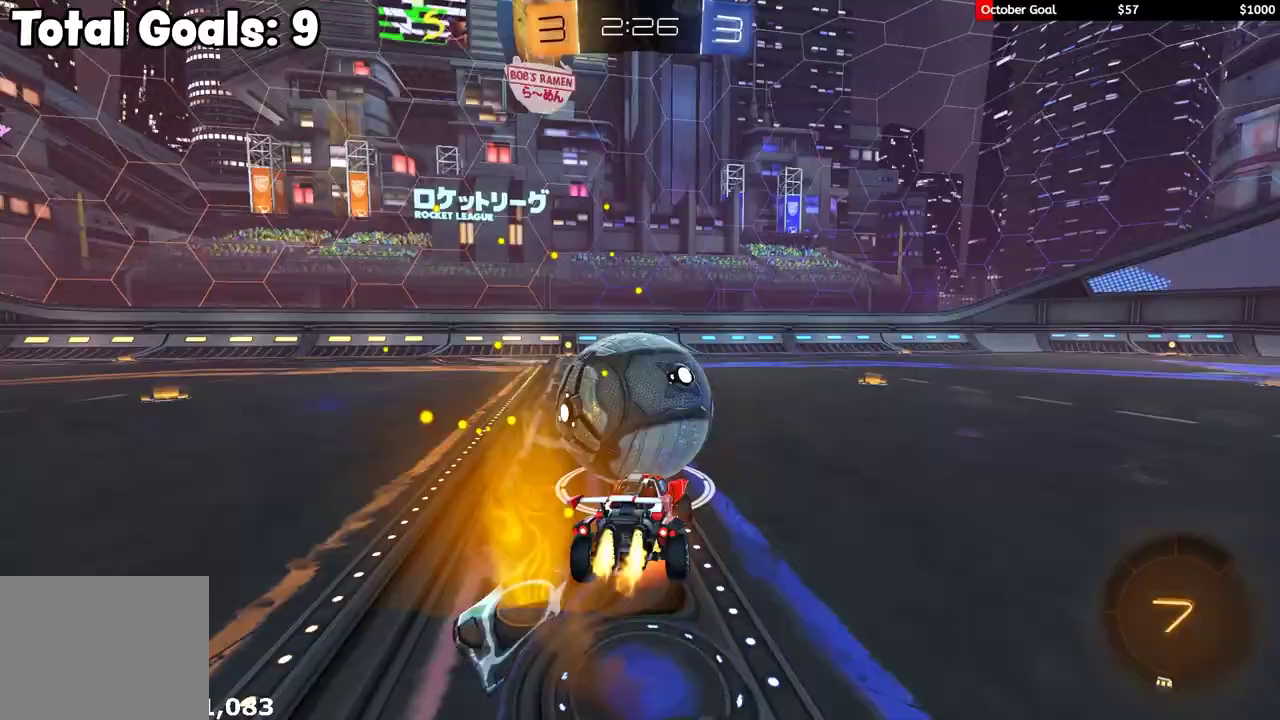
{"buttons": ["L1", "R2"], "left_stick": "down-left", "right_stick": "center", "events": [[67, "Y", "down"], [67, "left_stick", "down-left"], [83, "A", "up"], [150, "R1", "up"], [150, "Y", "up"], [217, "L3", "up"], [217, "Y", "down"], [300, "Y", "up"], [400, "Y", "down"], [483, "Y", "up"]]}
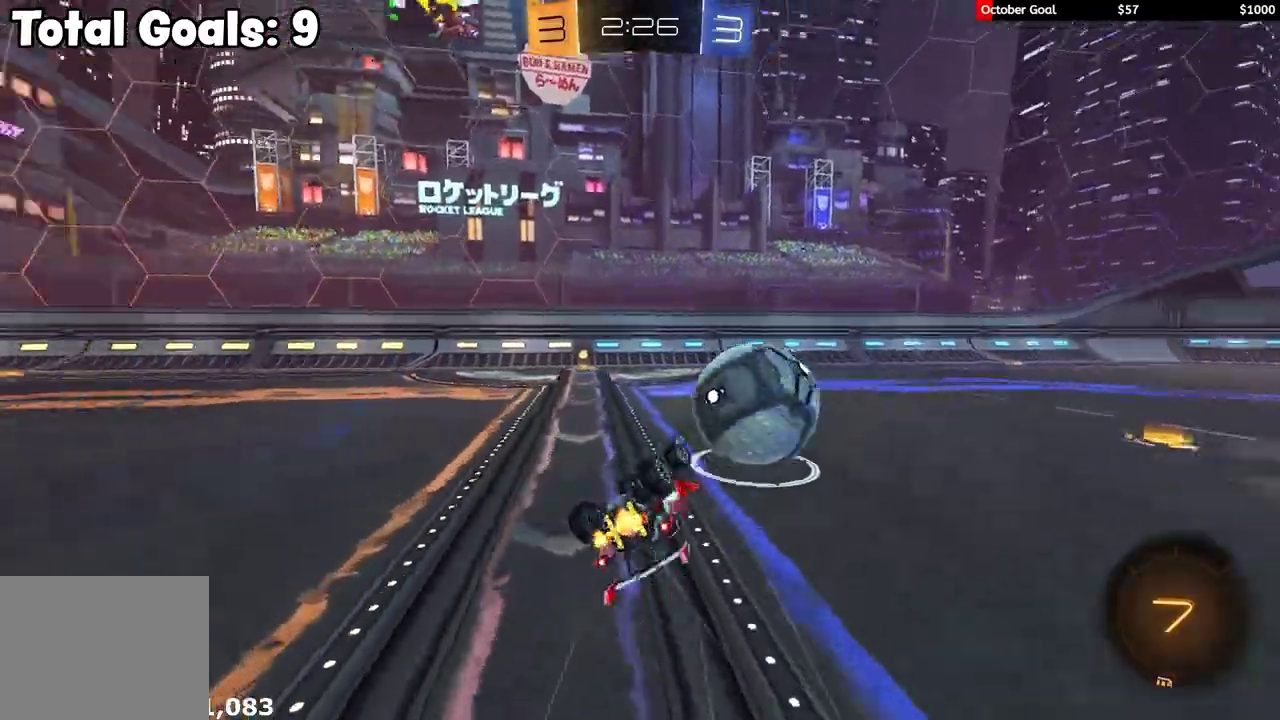
{"buttons": ["R1", "R2"], "left_stick": "center", "right_stick": "center", "events": [[100, "R2", "up"], [217, "L1", "up"], [217, "R2", "down"], [283, "Y", "down"], [367, "Y", "up"], [450, "left_stick", "center"], [483, "R1", "down"]]}
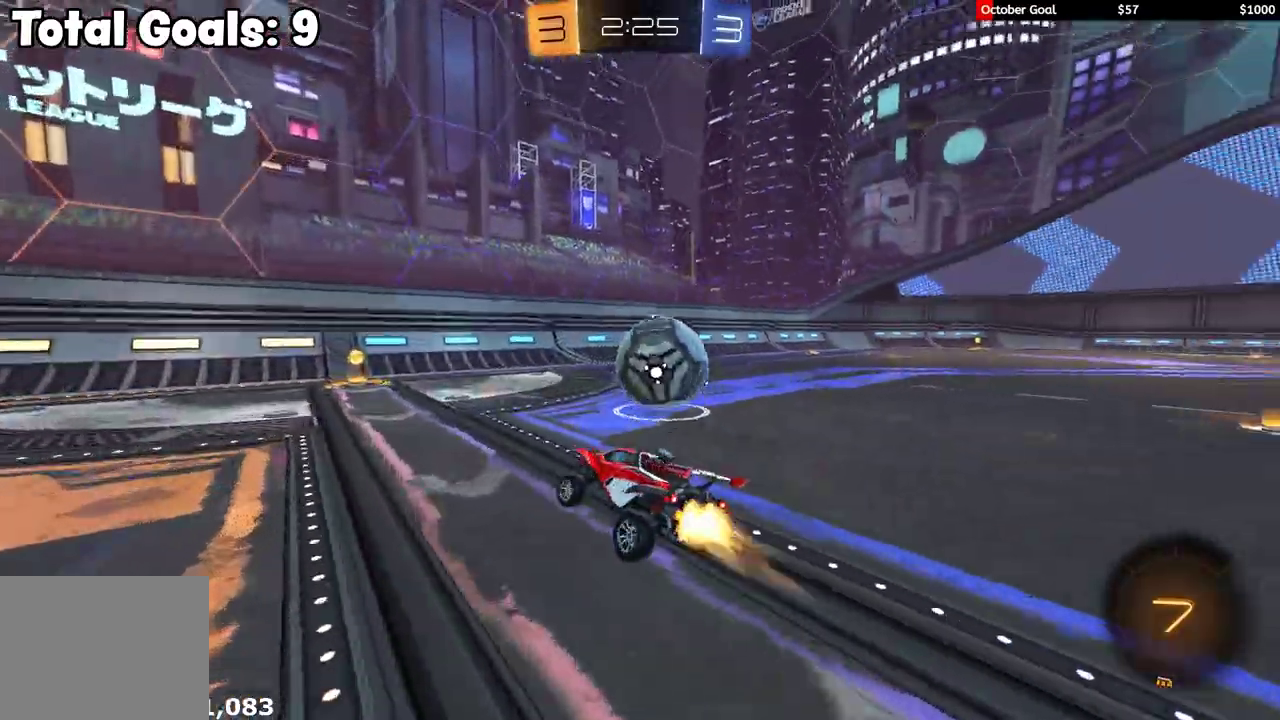
{"buttons": ["R2"], "left_stick": "right", "right_stick": "center", "events": [[117, "R1", "up"], [333, "left_stick", "right"]]}
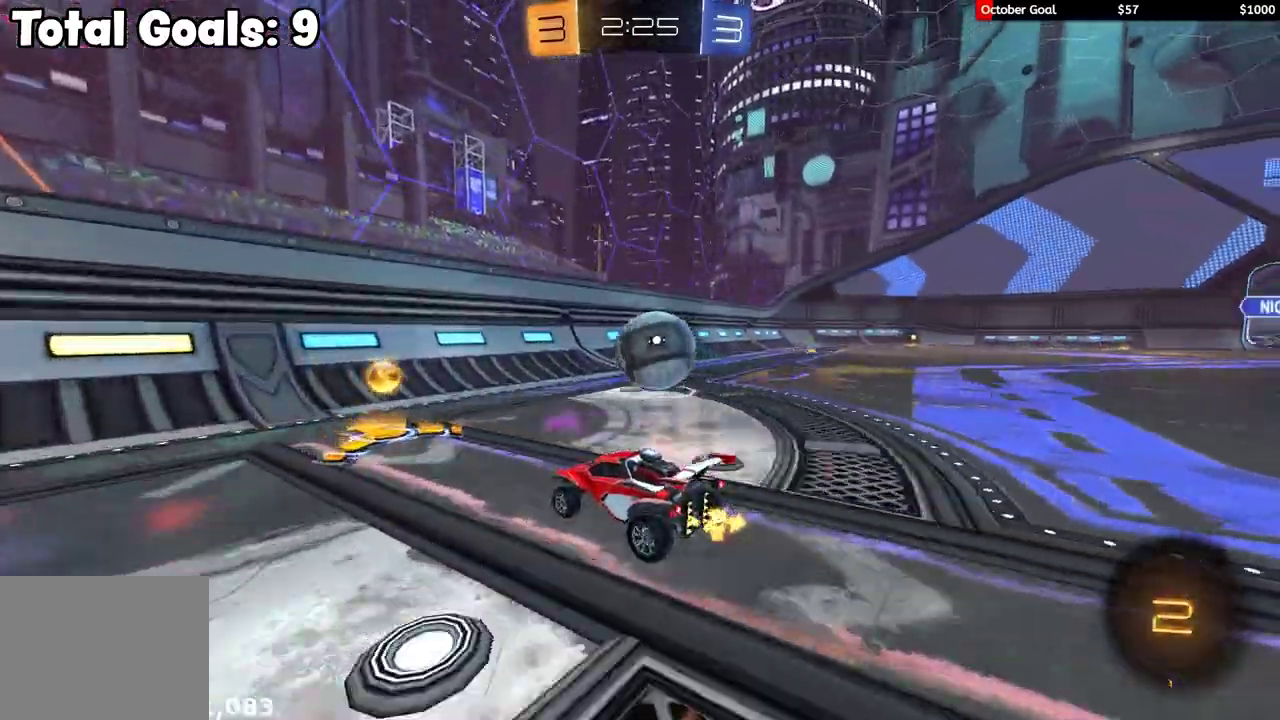
{"buttons": ["R1", "R2"], "left_stick": "center", "right_stick": "center", "events": [[233, "R1", "down"], [250, "left_stick", "up-right"], [317, "left_stick", "left"], [417, "left_stick", "center"]]}
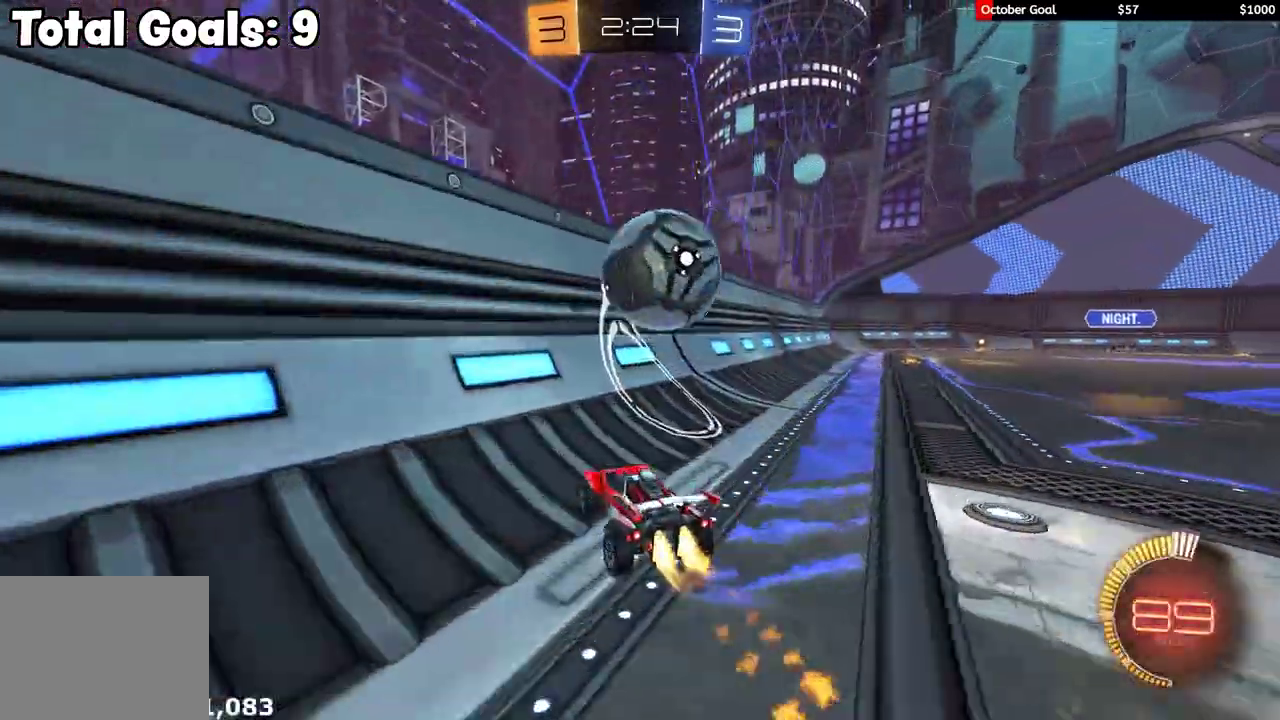
{"buttons": ["X", "R1", "R2"], "left_stick": "down", "right_stick": "center", "events": [[167, "left_stick", "left"], [183, "L2", "down"], [183, "R1", "up"], [217, "R2", "up"], [300, "left_stick", "right"], [317, "A", "down"], [317, "R2", "down"], [350, "L2", "up"], [383, "X", "down"], [433, "A", "up"], [433, "left_stick", "down-right"], [467, "R1", "down"], [500, "left_stick", "down"]]}
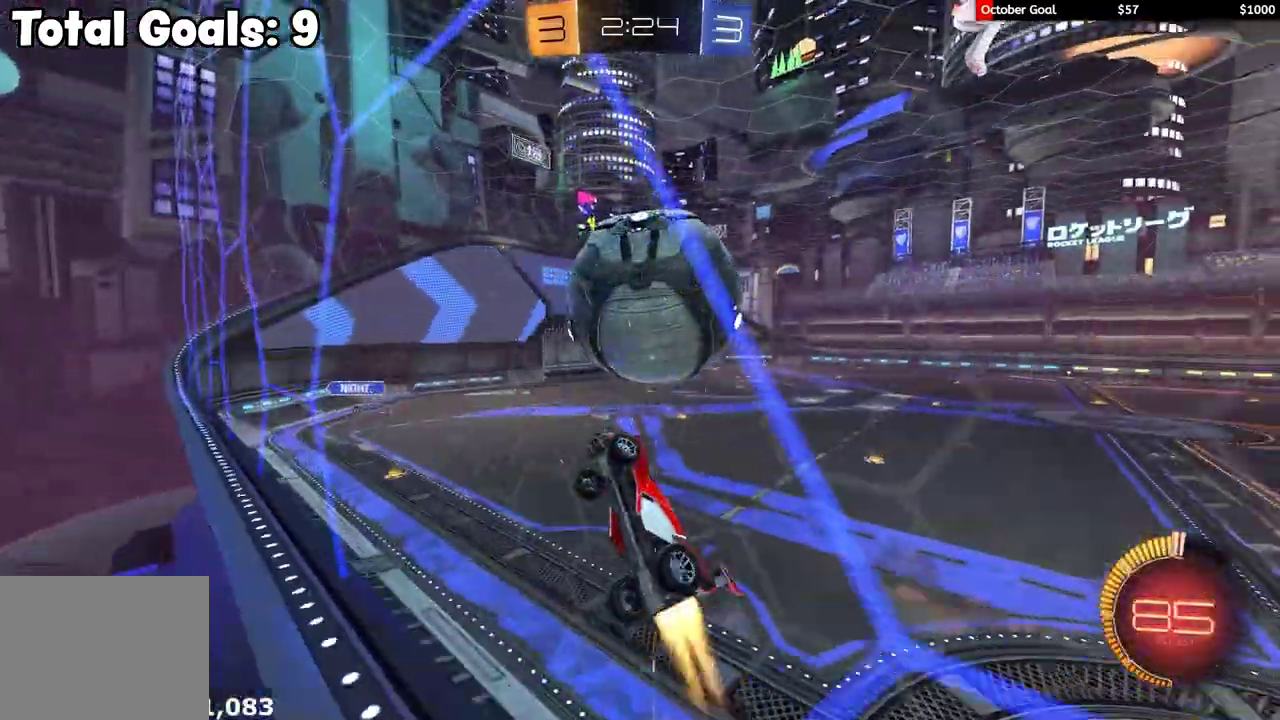
{"buttons": ["X", "R2"], "left_stick": "left", "right_stick": "center", "events": [[50, "left_stick", "down-right"], [133, "R1", "up"], [300, "left_stick", "left"], [350, "R1", "down"], [350, "left_stick", "up-left"], [467, "R1", "up"], [500, "left_stick", "left"]]}
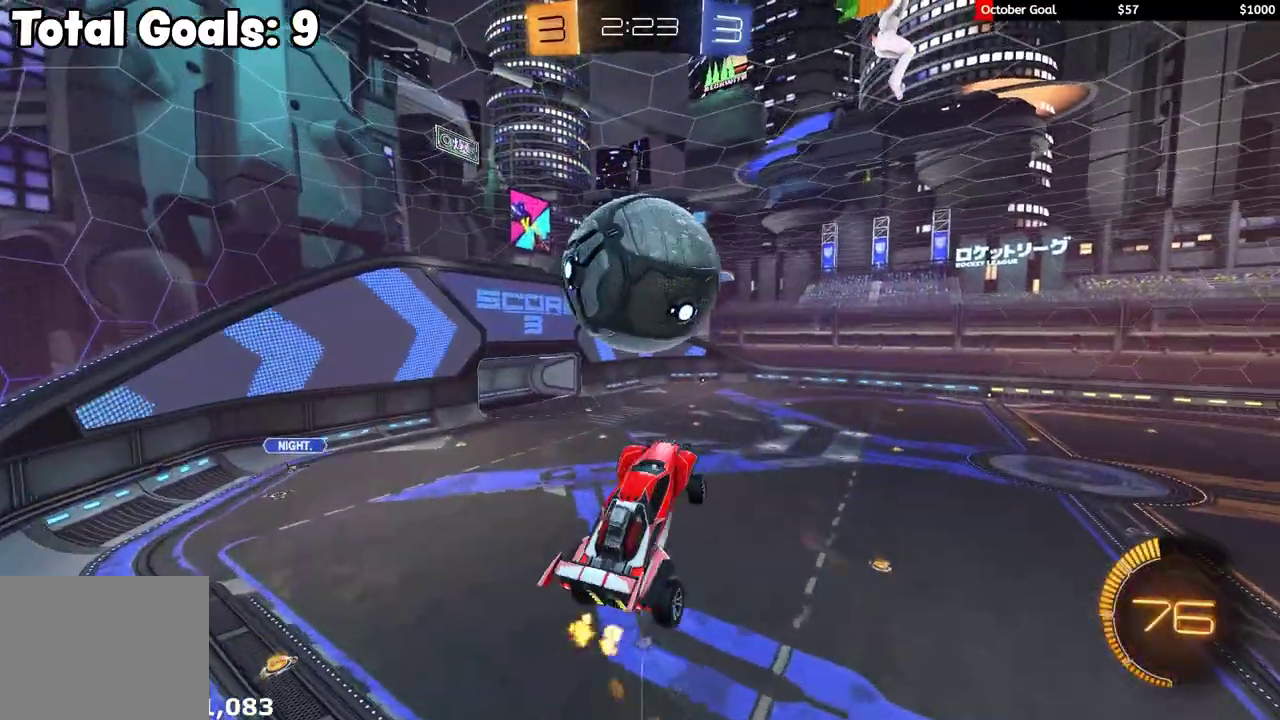
{"buttons": ["R2"], "left_stick": "up", "right_stick": "center", "events": [[100, "X", "up"], [117, "R1", "down"], [117, "left_stick", "up"], [183, "left_stick", "down-right"], [233, "R1", "up"], [400, "left_stick", "right"], [467, "left_stick", "up"]]}
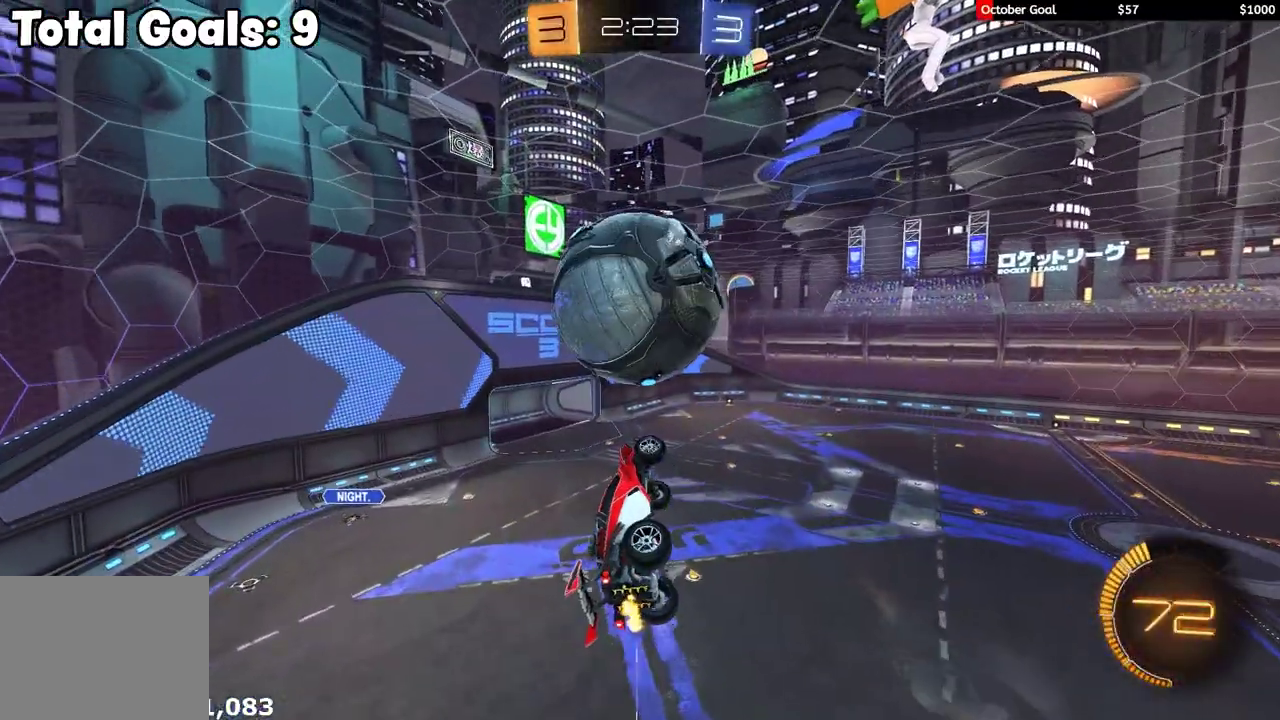
{"buttons": ["X", "R2"], "left_stick": "down-right", "right_stick": "center", "events": [[67, "R1", "down"], [83, "X", "down"], [133, "left_stick", "right"], [183, "R1", "up"], [333, "left_stick", "up-right"], [483, "left_stick", "down-right"]]}
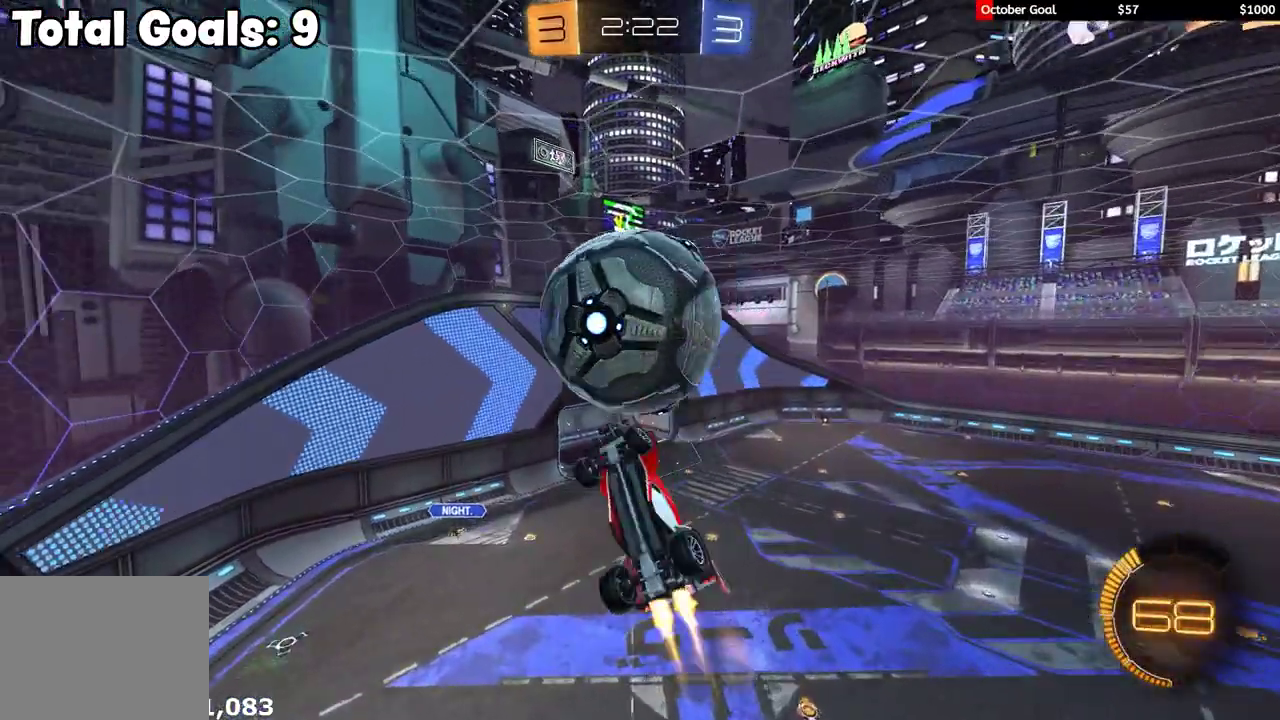
{"buttons": ["R2"], "left_stick": "up-right", "right_stick": "center", "events": [[17, "R1", "down"], [117, "left_stick", "left"], [167, "left_stick", "up-left"], [200, "X", "up"], [283, "left_stick", "down-right"], [367, "R1", "up"], [400, "left_stick", "right"], [467, "left_stick", "up-right"]]}
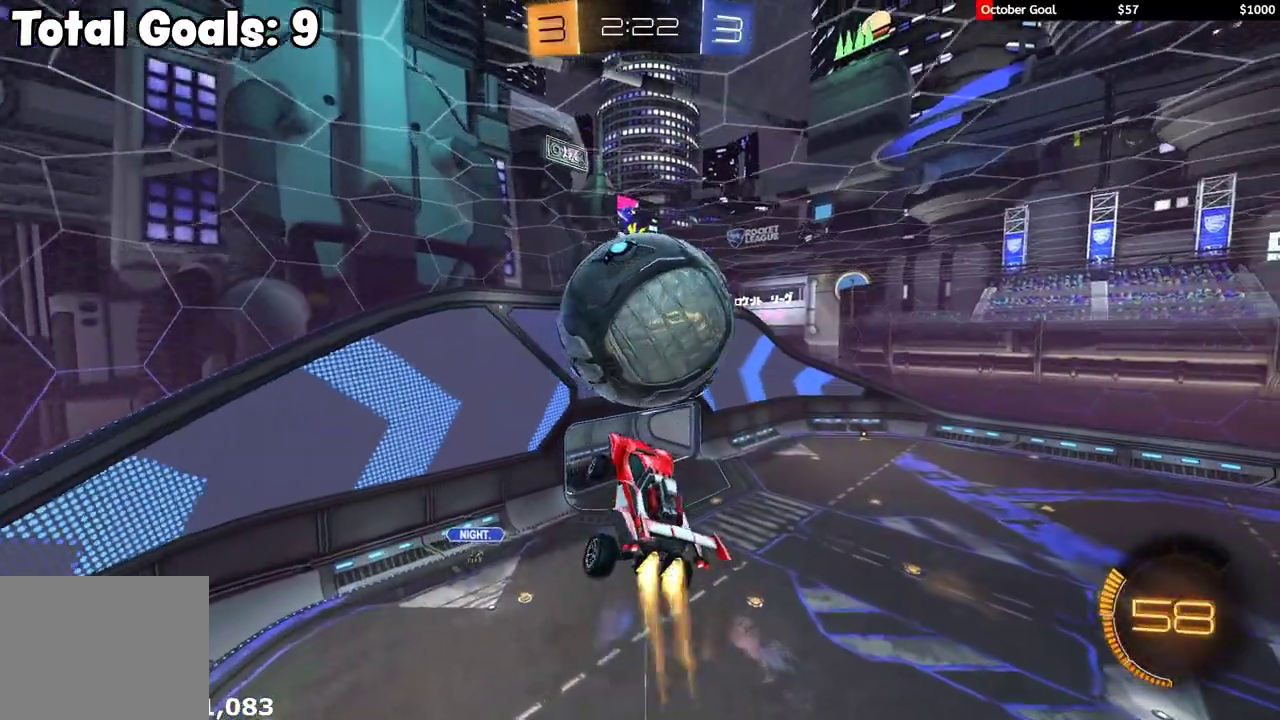
{"buttons": ["Y", "R2"], "left_stick": "center", "right_stick": "center", "events": [[17, "R1", "down"], [50, "left_stick", "center"], [133, "R1", "up"], [433, "Y", "down"]]}
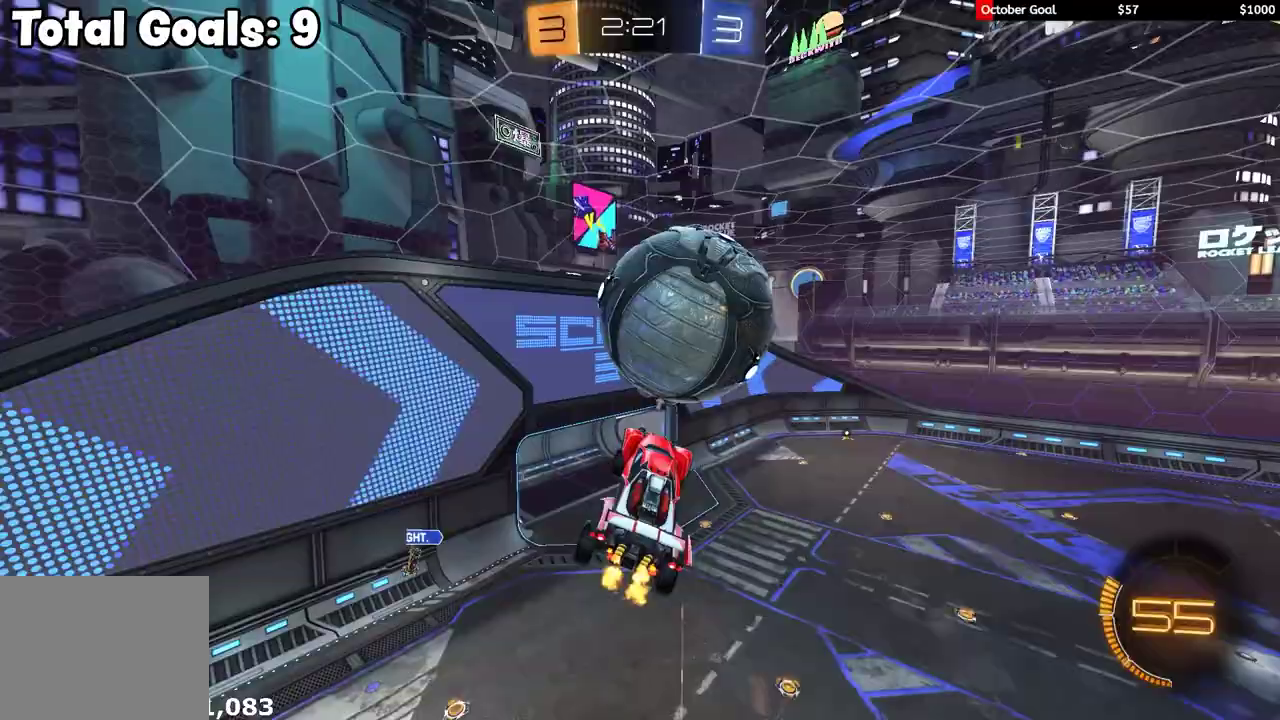
{"buttons": ["X", "R1", "R2"], "left_stick": "up-right", "right_stick": "center", "events": [[33, "Y", "up"], [50, "left_stick", "up"], [83, "R1", "down"], [100, "X", "down"], [167, "left_stick", "down"], [233, "R1", "up"], [283, "left_stick", "down-left"], [417, "left_stick", "down-right"], [467, "R1", "down"], [500, "left_stick", "up-right"]]}
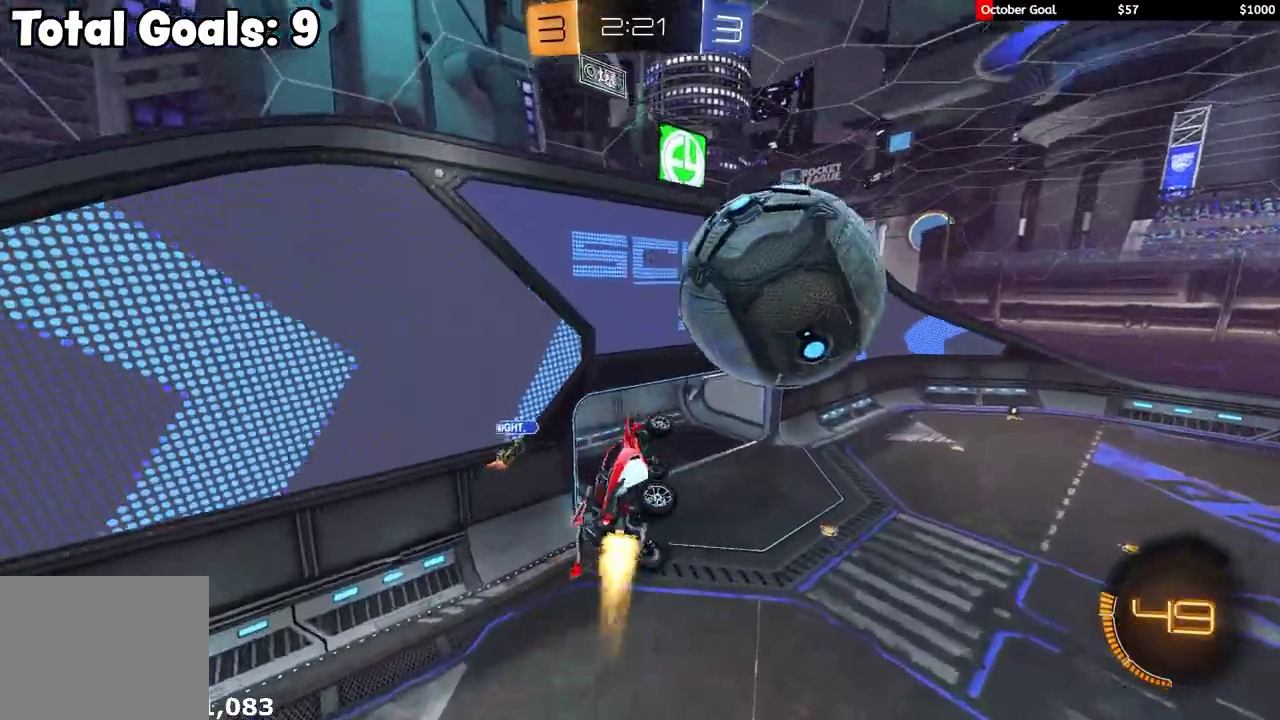
{"buttons": ["X", "R1", "R2"], "left_stick": "left", "right_stick": "center", "events": [[50, "left_stick", "up"], [150, "left_stick", "down-left"], [283, "left_stick", "up"], [367, "left_stick", "down-right"], [483, "left_stick", "left"]]}
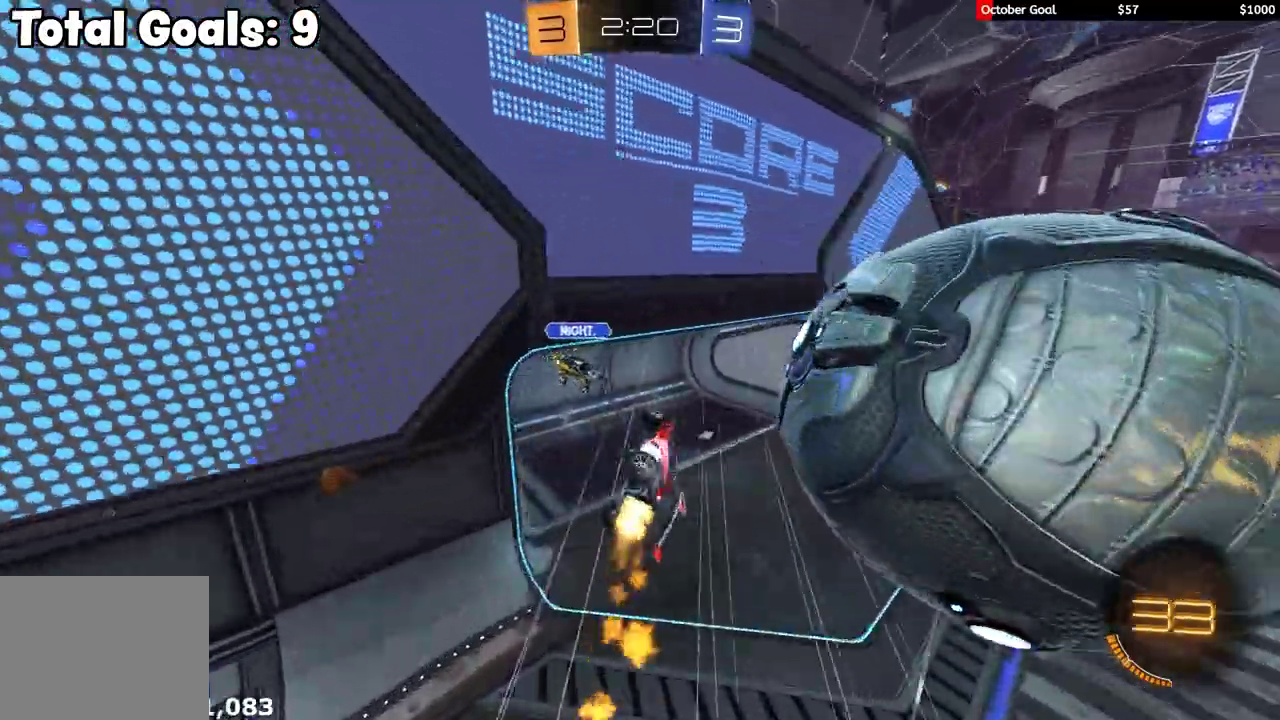
{"buttons": ["R2"], "left_stick": "right", "right_stick": "center"}
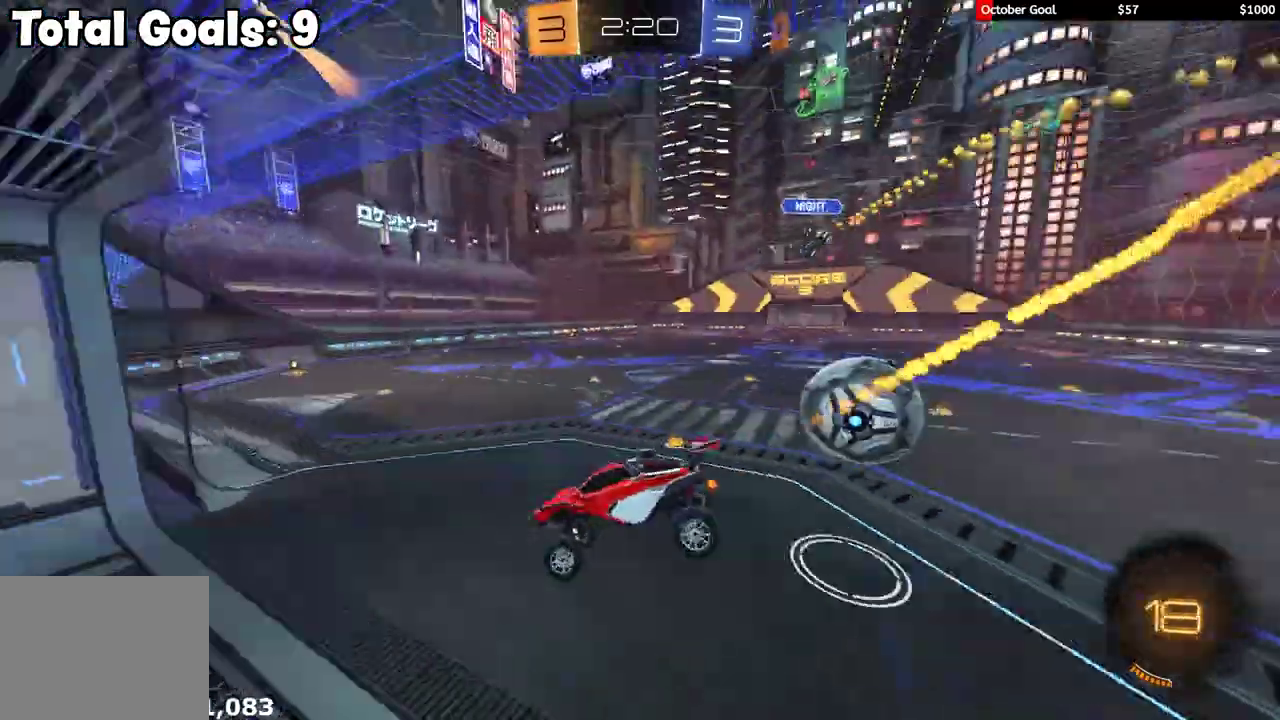
{"buttons": ["R2"], "left_stick": "right", "right_stick": "center", "events": [[17, "left_stick", "down-right"], [167, "L1", "down"], [267, "L1", "up"], [367, "left_stick", "center"], [433, "left_stick", "right"]]}
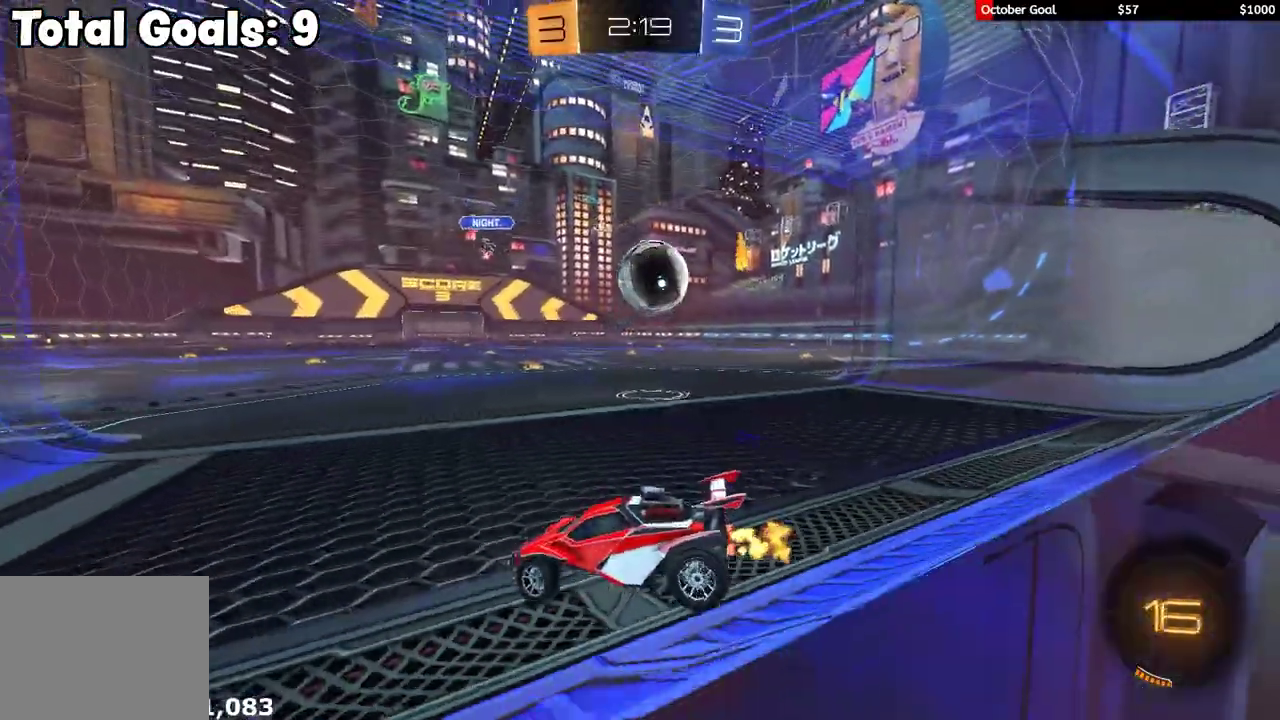
{"buttons": ["R2"], "left_stick": "center", "right_stick": "center", "events": [[217, "Y", "down"], [317, "Y", "up"], [417, "left_stick", "center"]]}
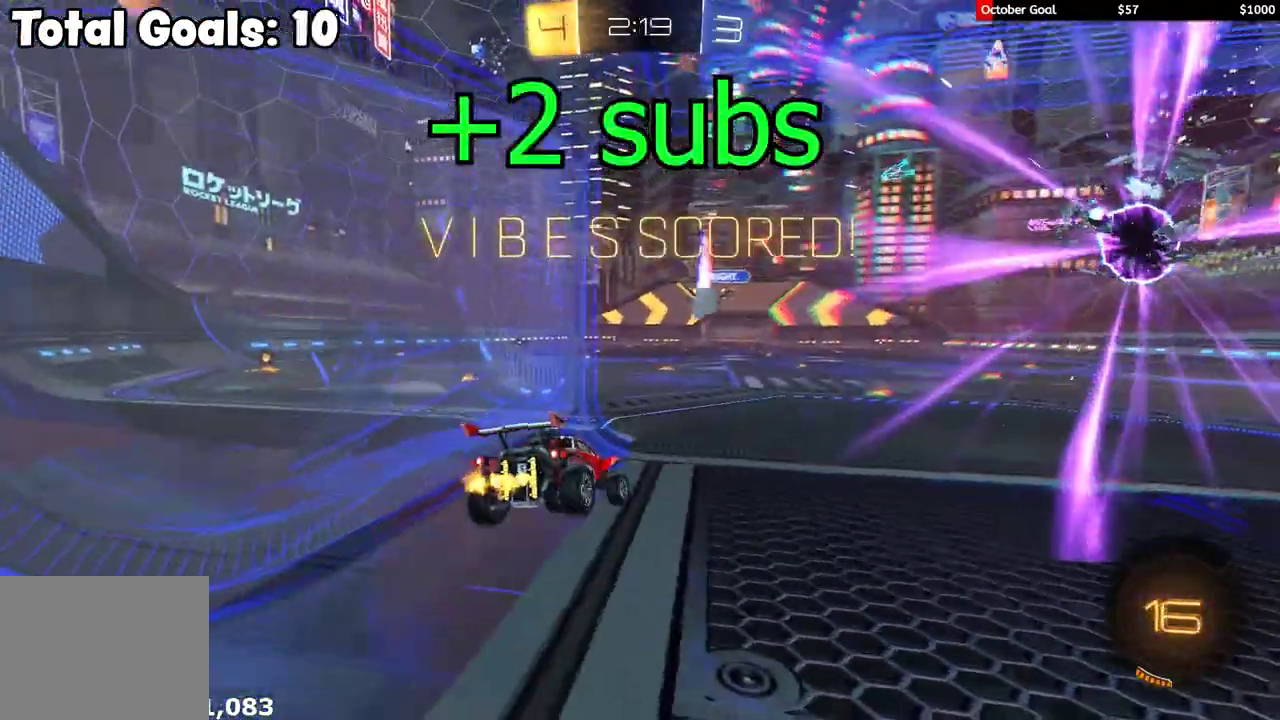
{"buttons": ["L1", "R2"], "left_stick": "center", "right_stick": "center", "events": [[100, "left_stick", "right"], [150, "L1", "down"], [233, "left_stick", "up-right"], [383, "left_stick", "center"]]}
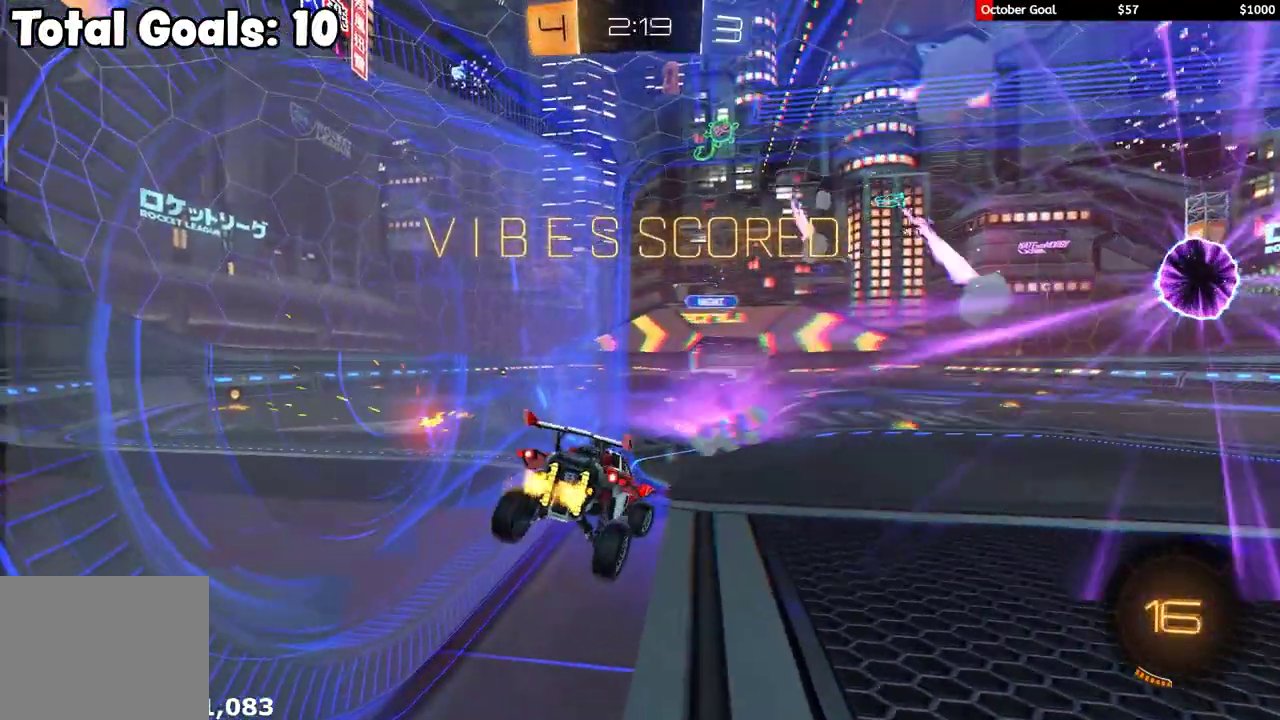
{"buttons": ["R2"], "left_stick": "center", "right_stick": "center", "events": [[117, "L1", "up"], [317, "L1", "down"], [317, "left_stick", "down-left"], [417, "L1", "up"], [450, "left_stick", "center"]]}